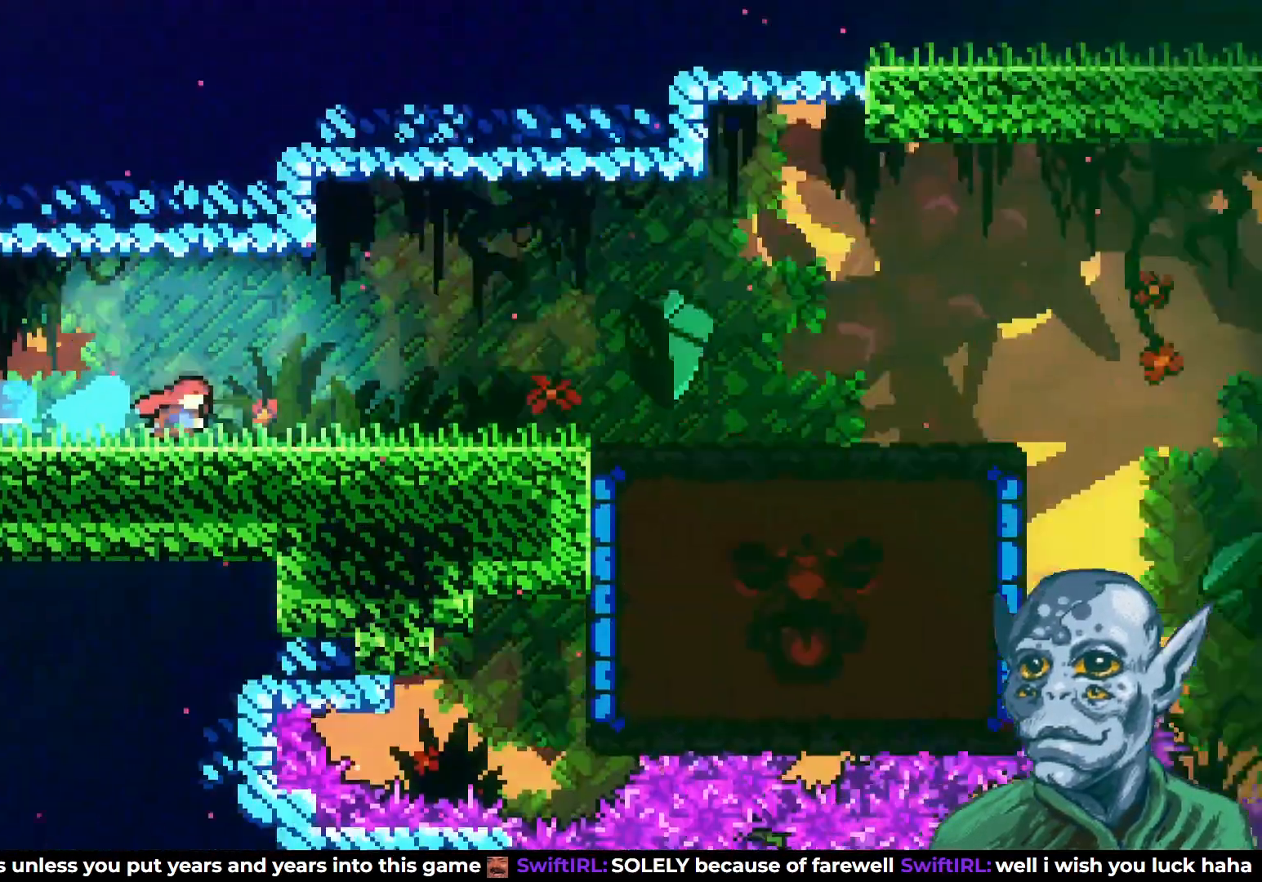
Gameplay with a controller (PlayStation layout); each line is a JSON object with the inputs held at the frame after it. "events" lists button and stick changes between this image and that frame as [ms after this image, input, new state], when the widget could be followed in between.
{"buttons": ["DPAD_RIGHT"], "left_stick": "center", "right_stick": "center", "events": [[200, "DPAD_RIGHT", "down"]]}
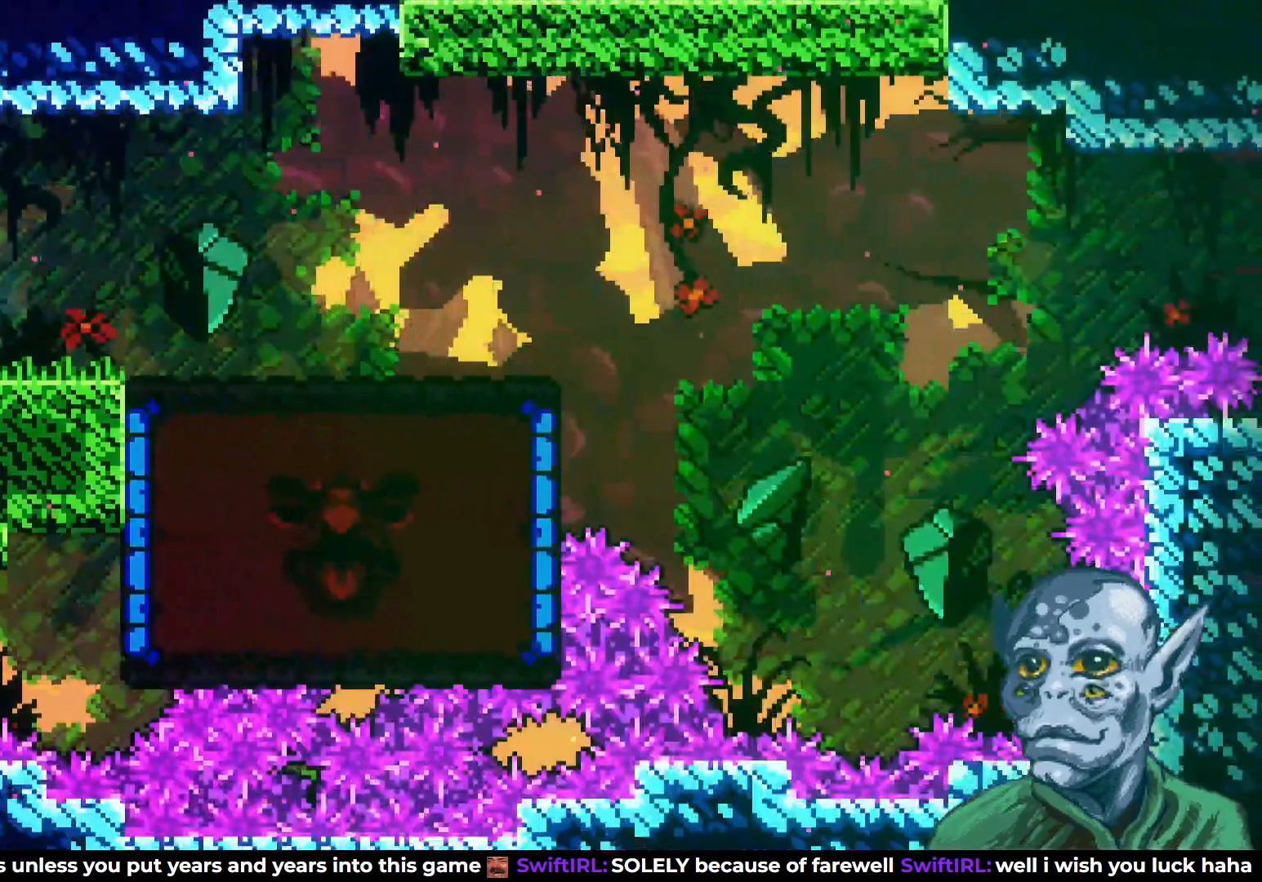
{"buttons": ["DPAD_RIGHT"], "left_stick": "center", "right_stick": "center", "events": [[300, "SQUARE", "down"], [417, "SQUARE", "up"]]}
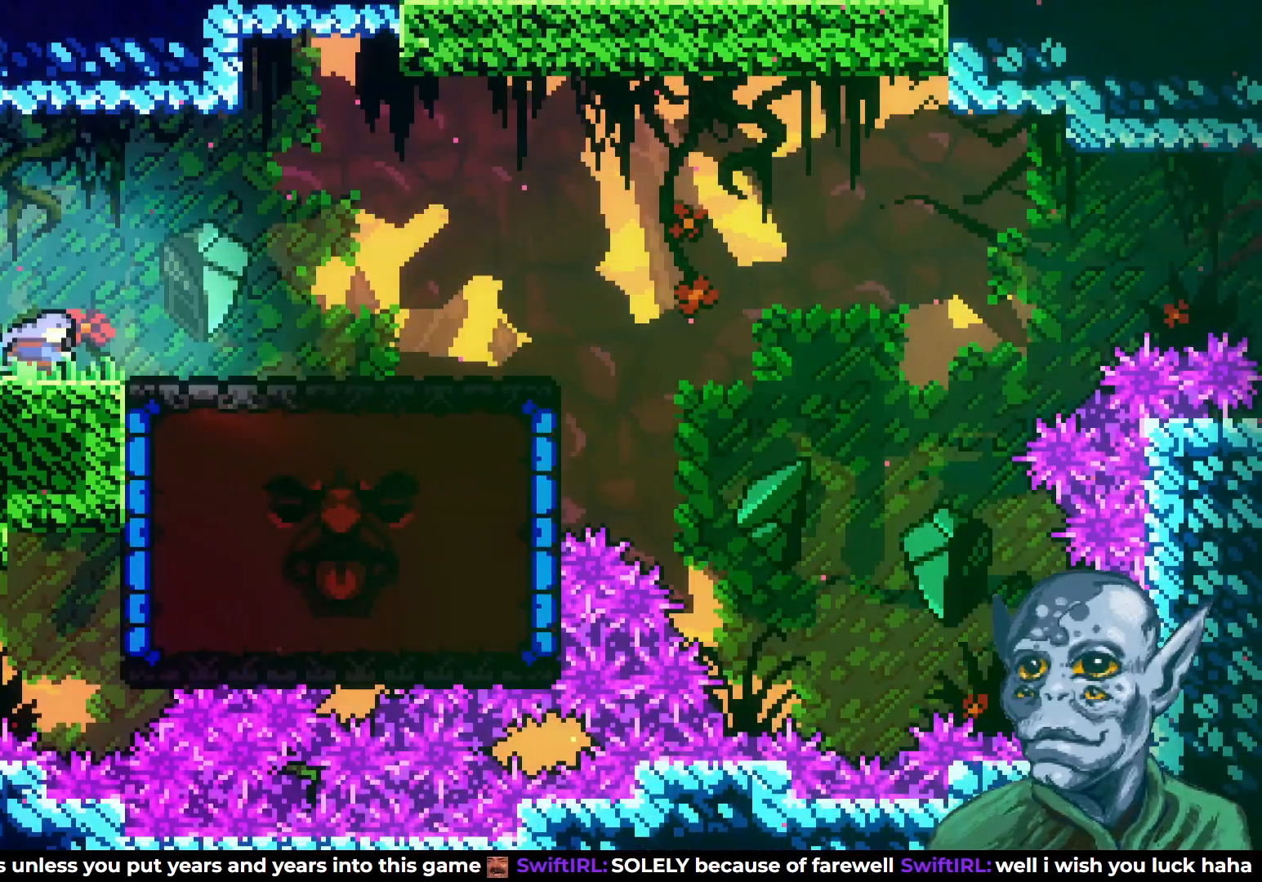
{"buttons": ["DPAD_RIGHT"], "left_stick": "center", "right_stick": "center", "events": []}
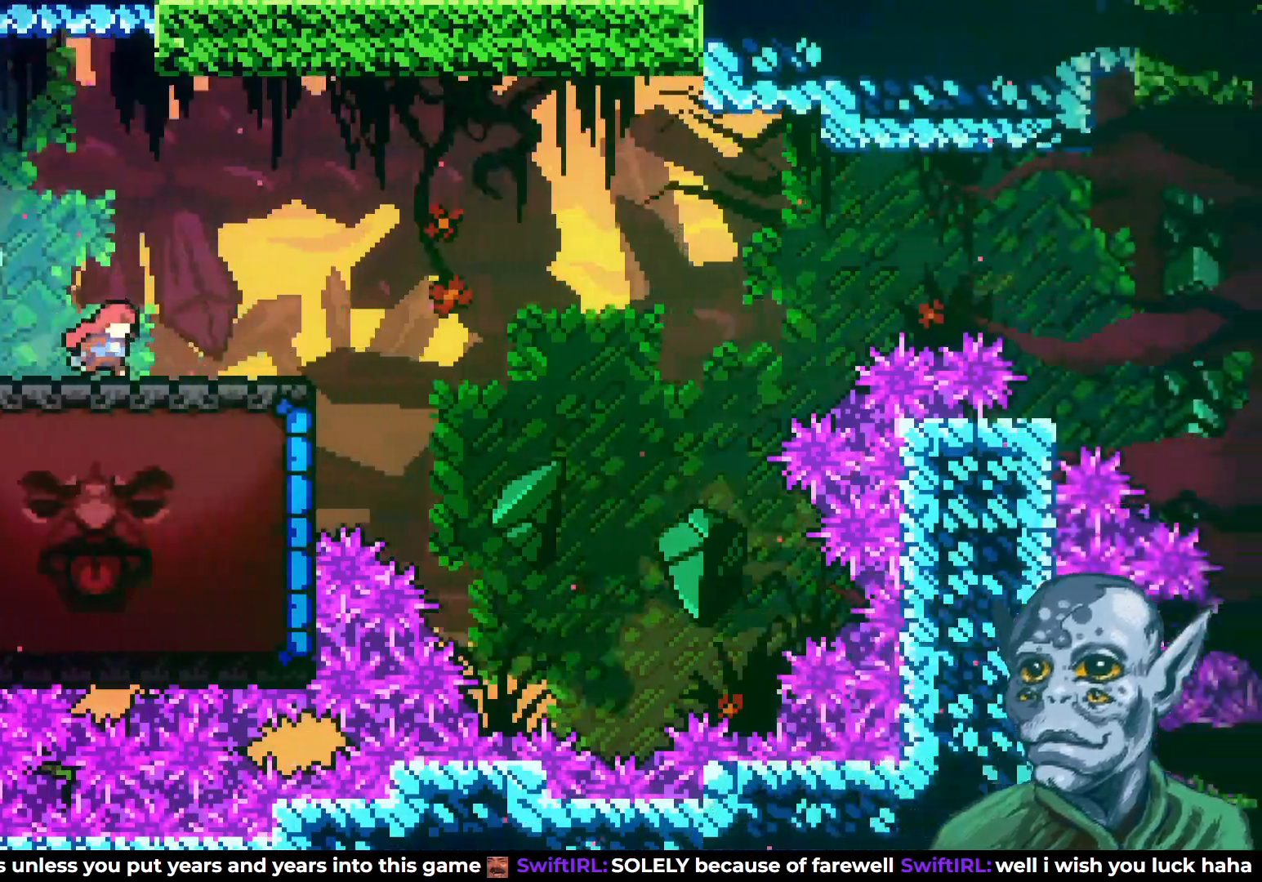
{"buttons": [], "left_stick": "center", "right_stick": "center", "events": [[167, "CROSS", "down"], [383, "CROSS", "up"], [467, "DPAD_RIGHT", "up"]]}
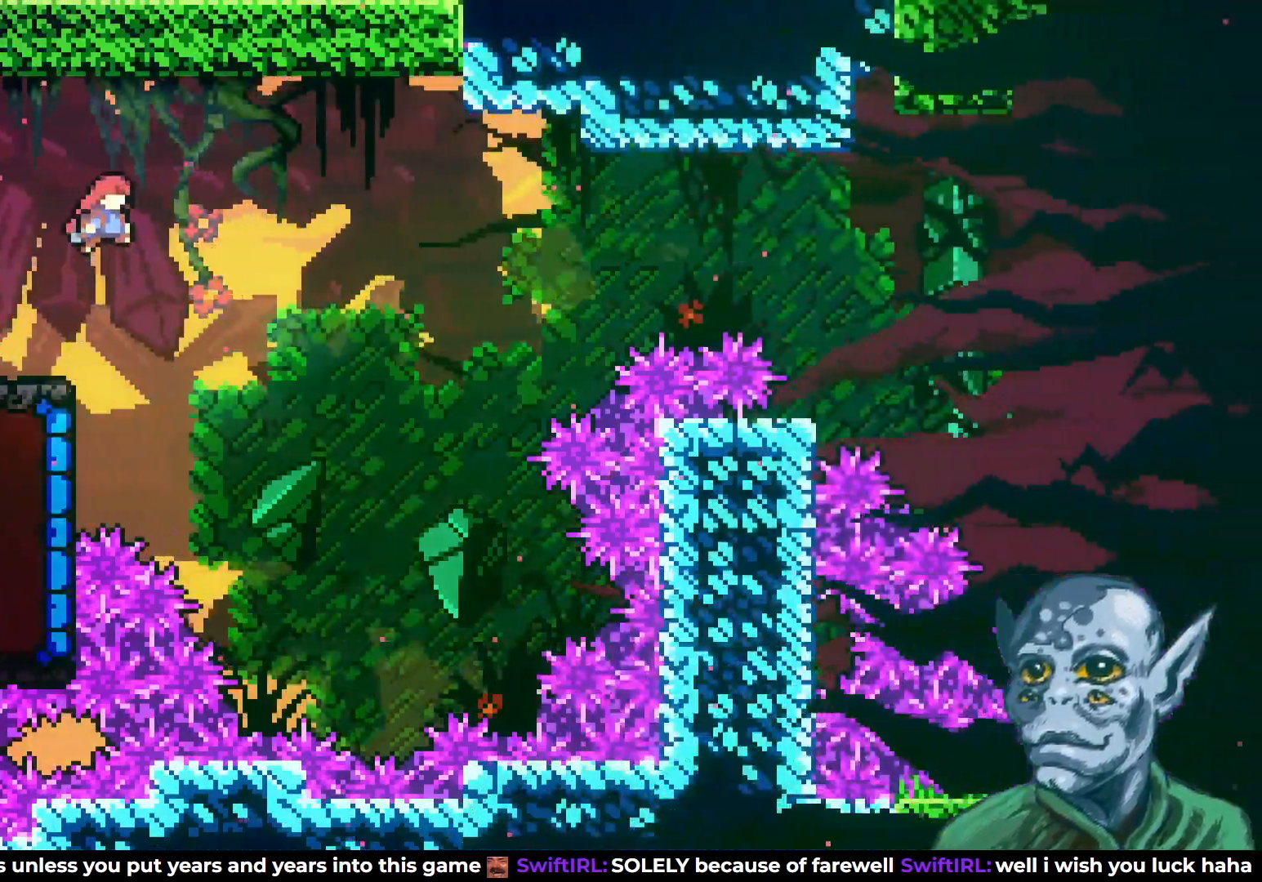
{"buttons": ["SQUARE", "DPAD_LEFT"], "left_stick": "center", "right_stick": "center", "events": [[217, "DPAD_LEFT", "down"], [367, "SQUARE", "down"]]}
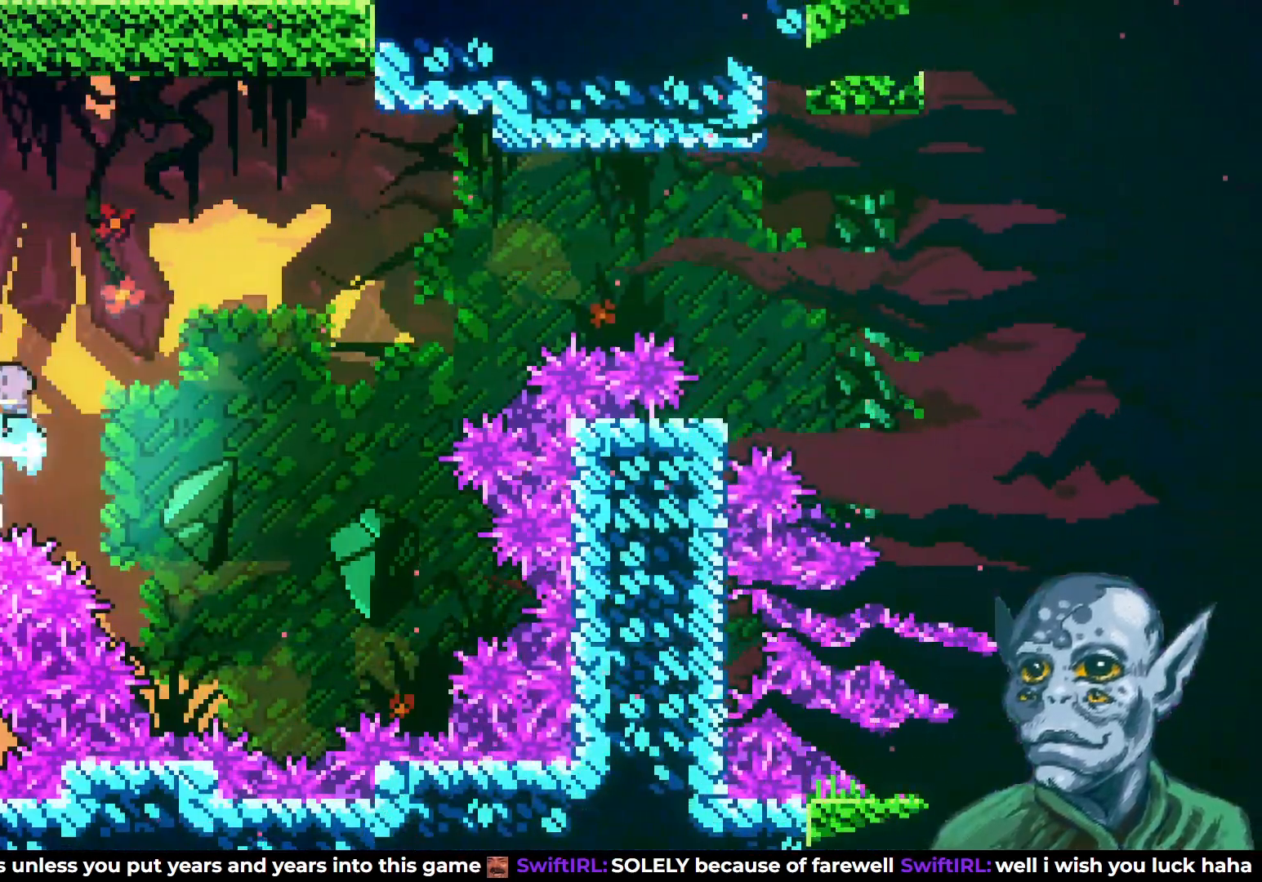
{"buttons": ["R2", "DPAD_LEFT"], "left_stick": "center", "right_stick": "center", "events": [[33, "SQUARE", "up"], [83, "DPAD_LEFT", "up"], [433, "DPAD_LEFT", "down"], [467, "R2", "down"]]}
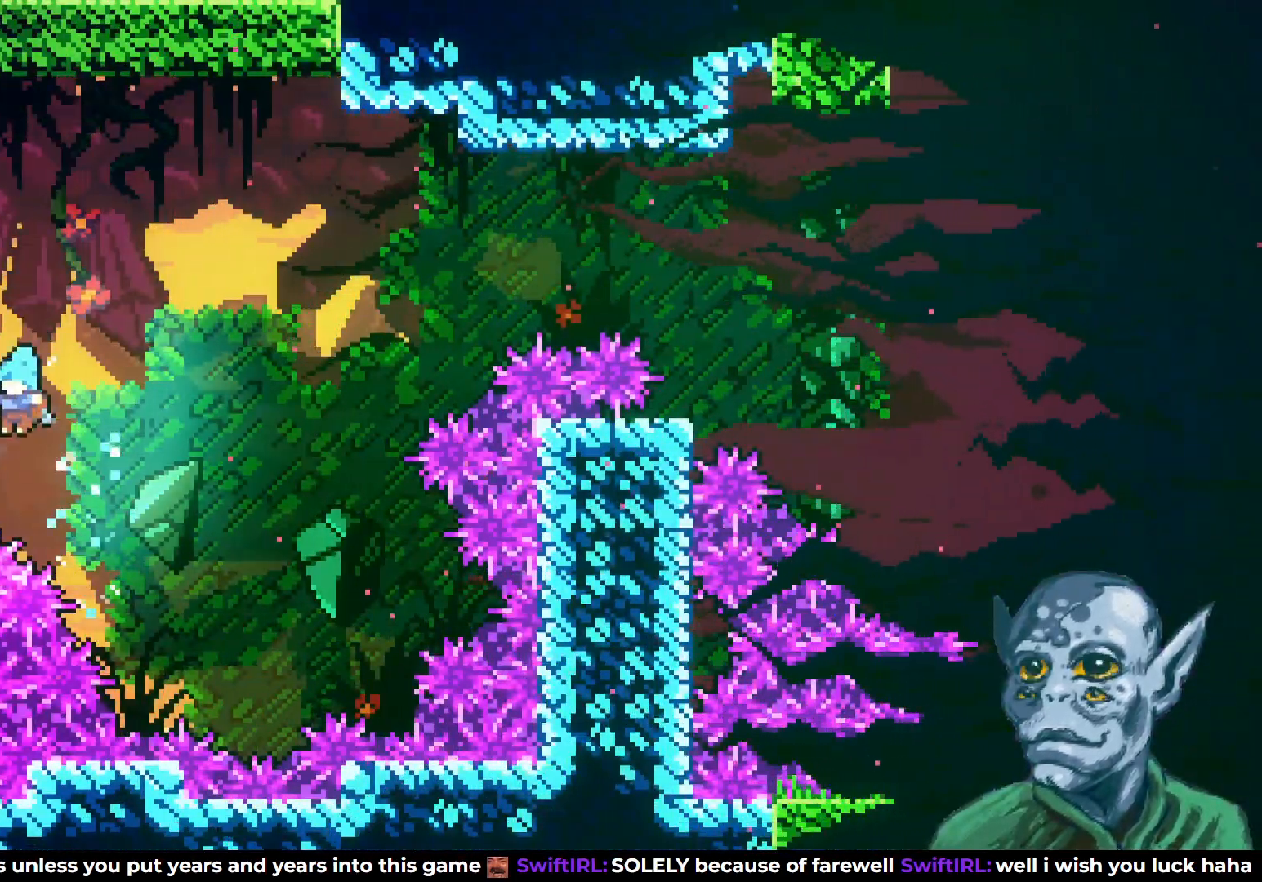
{"buttons": ["CROSS", "R2", "DPAD_RIGHT"], "left_stick": "center", "right_stick": "center", "events": [[117, "DPAD_UP", "down"], [167, "DPAD_LEFT", "up"], [350, "CROSS", "down"], [433, "DPAD_RIGHT", "down"], [500, "DPAD_UP", "up"]]}
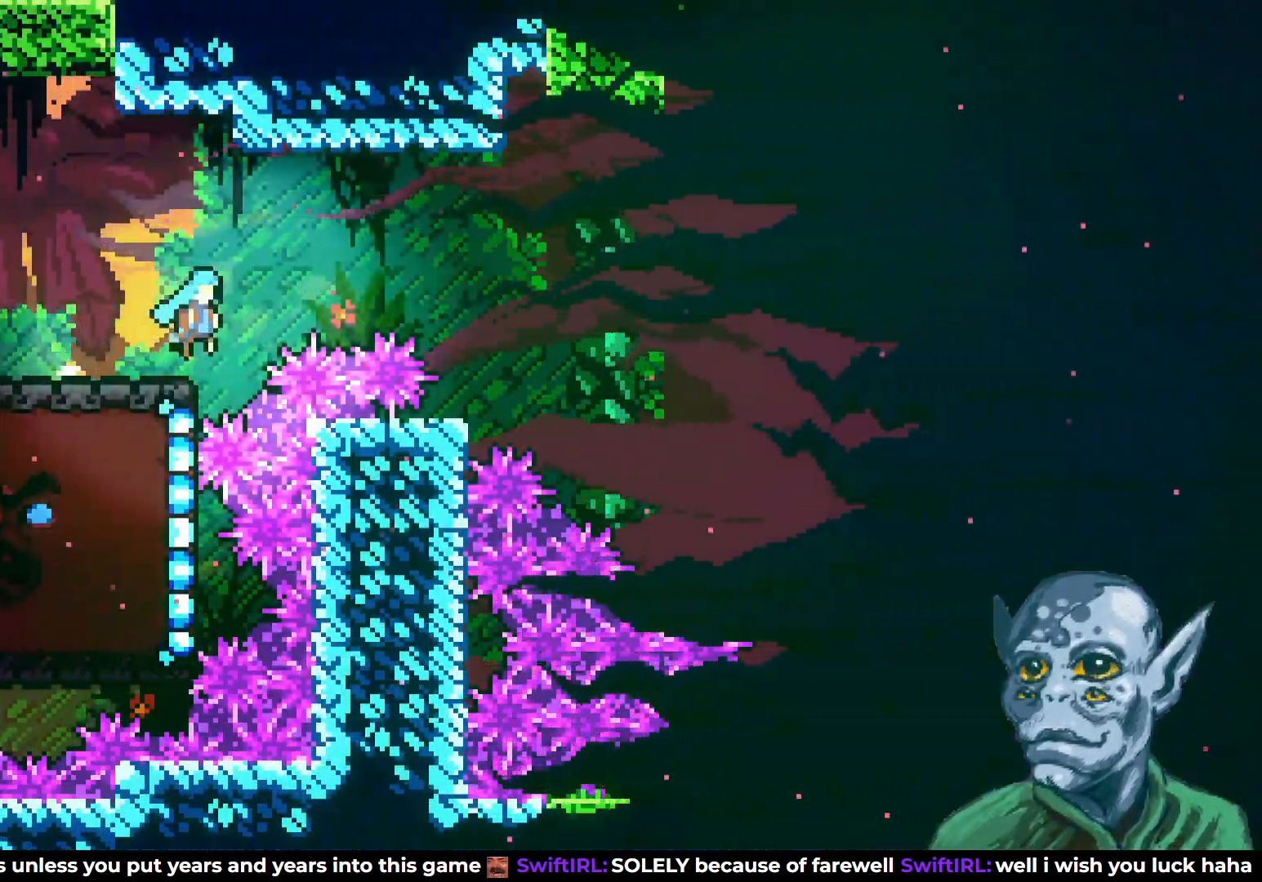
{"buttons": ["CROSS", "R2", "DPAD_RIGHT"], "left_stick": "center", "right_stick": "center", "events": [[100, "DPAD_UP", "down"], [200, "DPAD_UP", "up"], [417, "DPAD_UP", "down"], [450, "DPAD_UP", "up"]]}
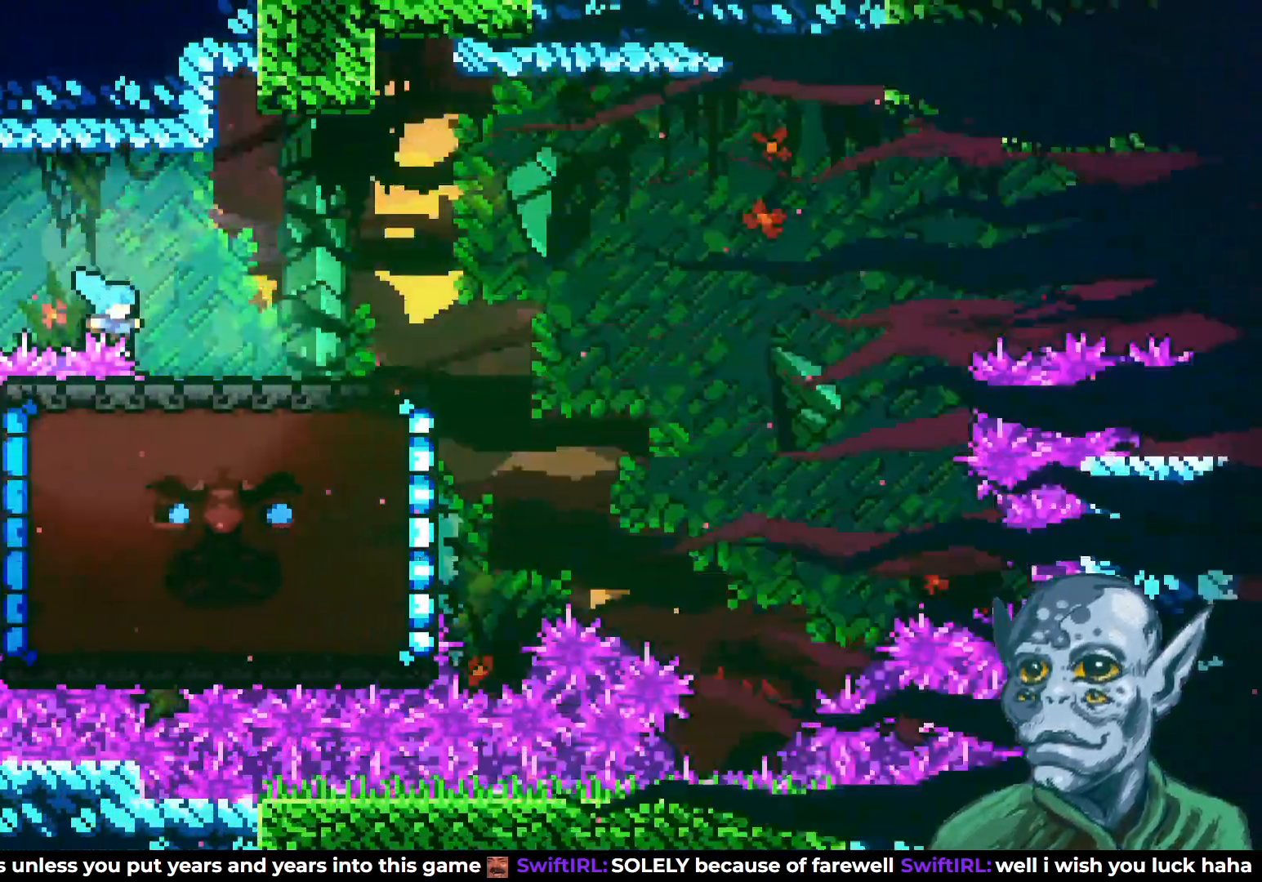
{"buttons": [], "left_stick": "center", "right_stick": "center", "events": [[67, "CROSS", "up"], [167, "R2", "up"], [300, "DPAD_RIGHT", "up"]]}
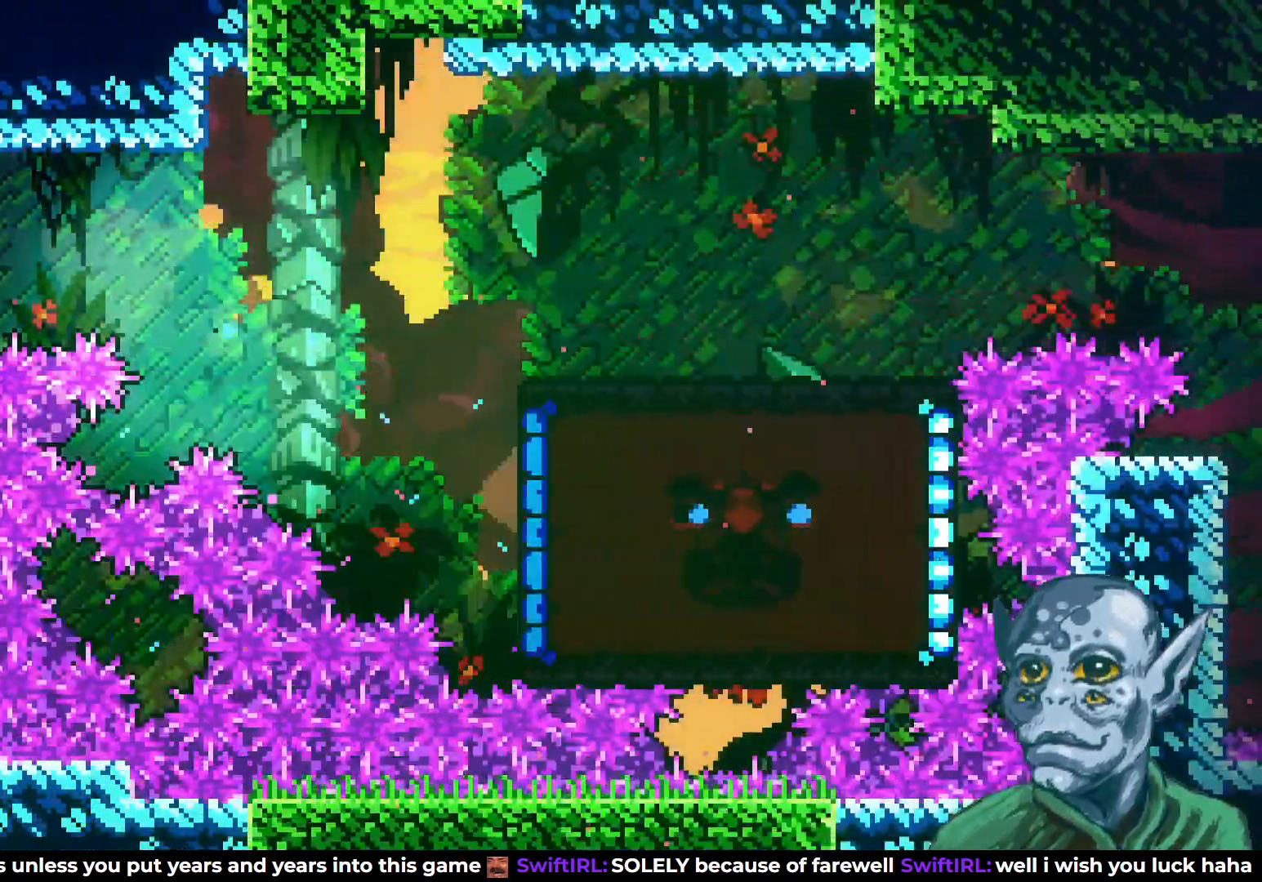
{"buttons": [], "left_stick": "center", "right_stick": "center", "events": []}
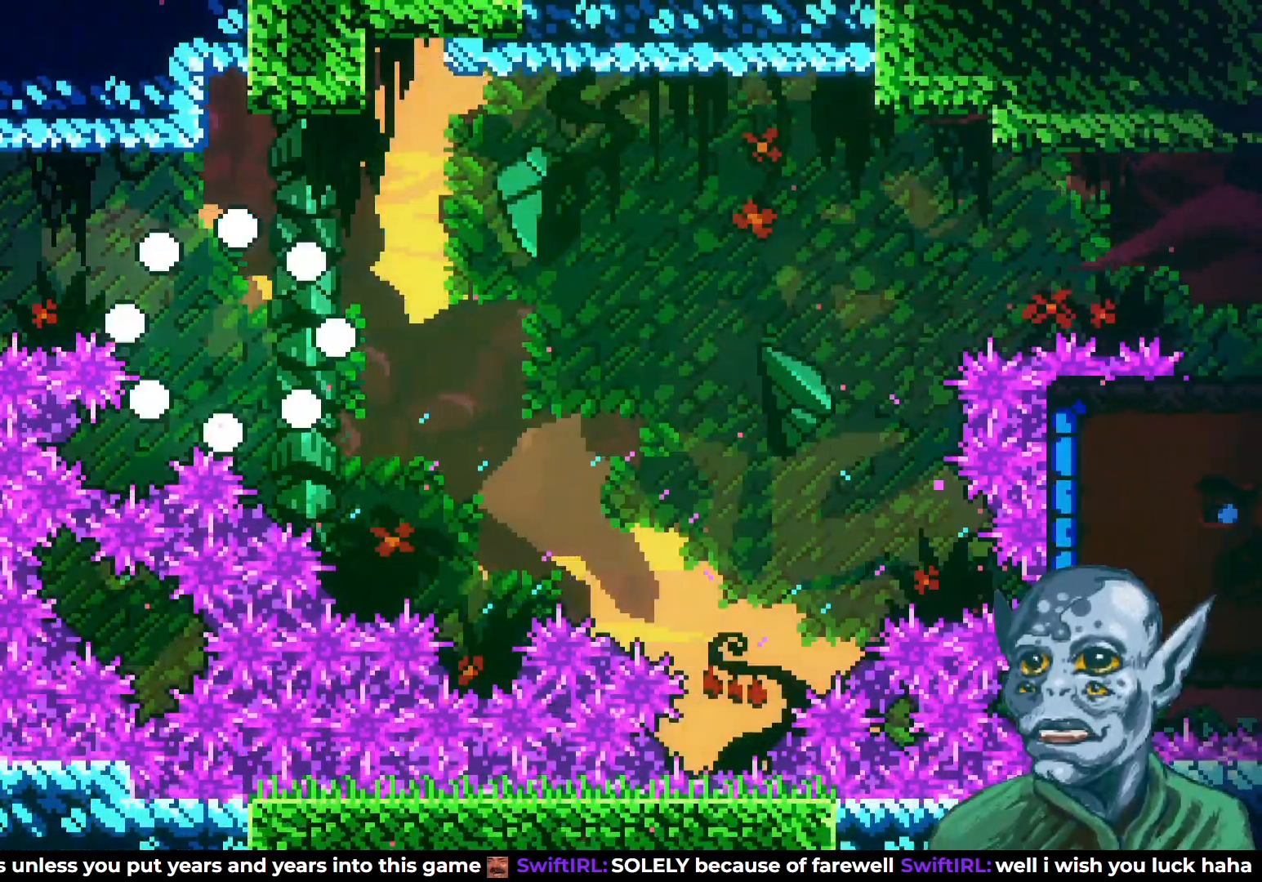
{"buttons": [], "left_stick": "center", "right_stick": "center", "events": []}
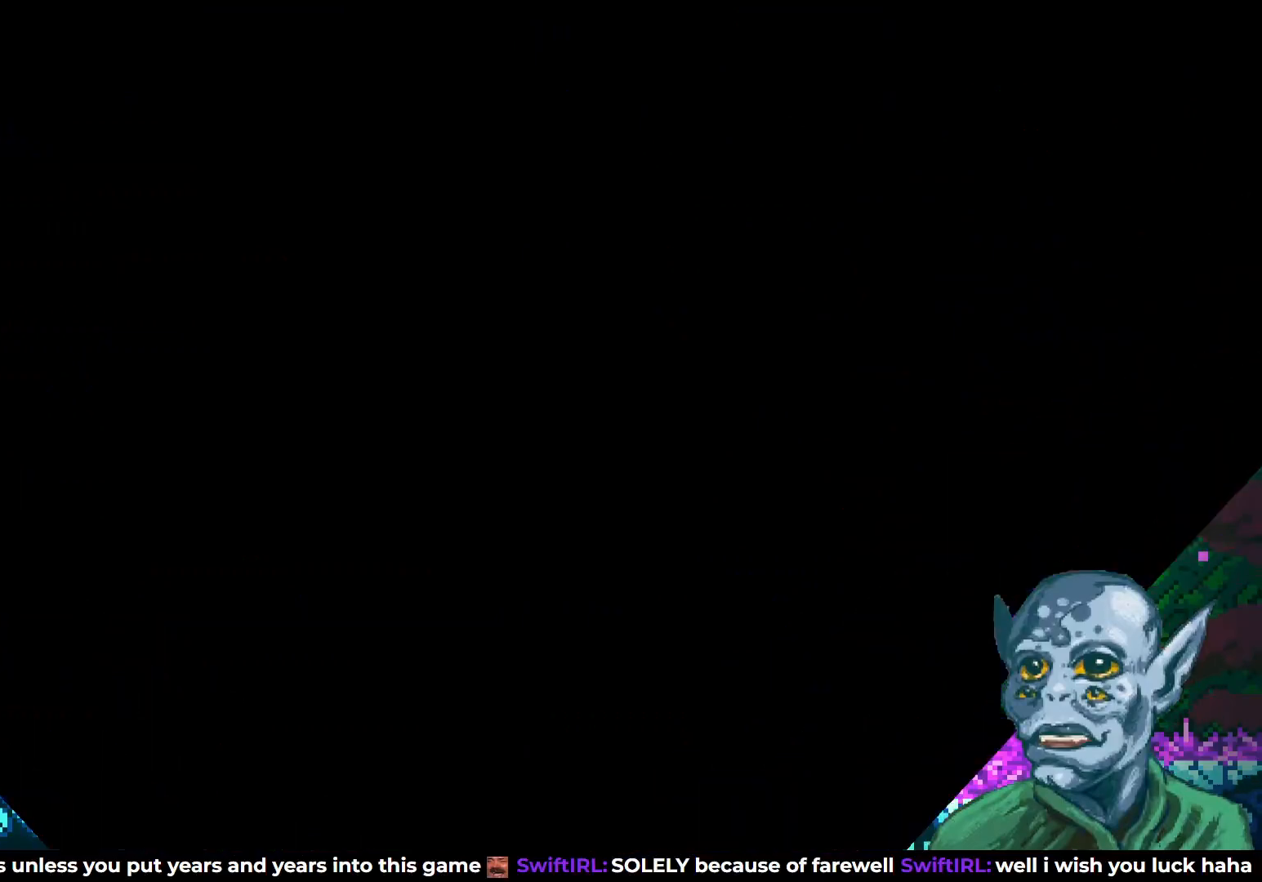
{"buttons": [], "left_stick": "center", "right_stick": "center", "events": []}
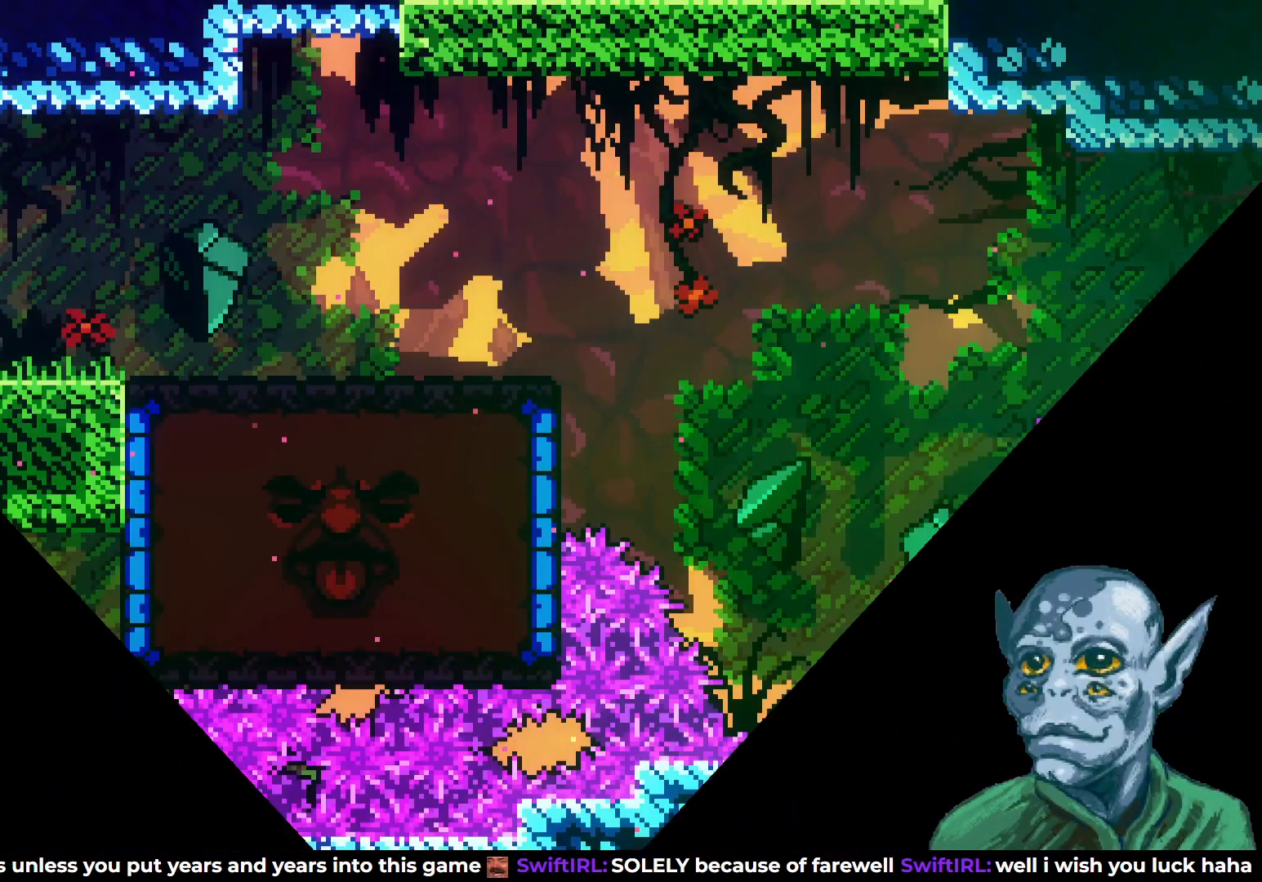
{"buttons": ["SQUARE", "DPAD_RIGHT"], "left_stick": "center", "right_stick": "center", "events": [[133, "DPAD_RIGHT", "down"], [450, "SQUARE", "down"]]}
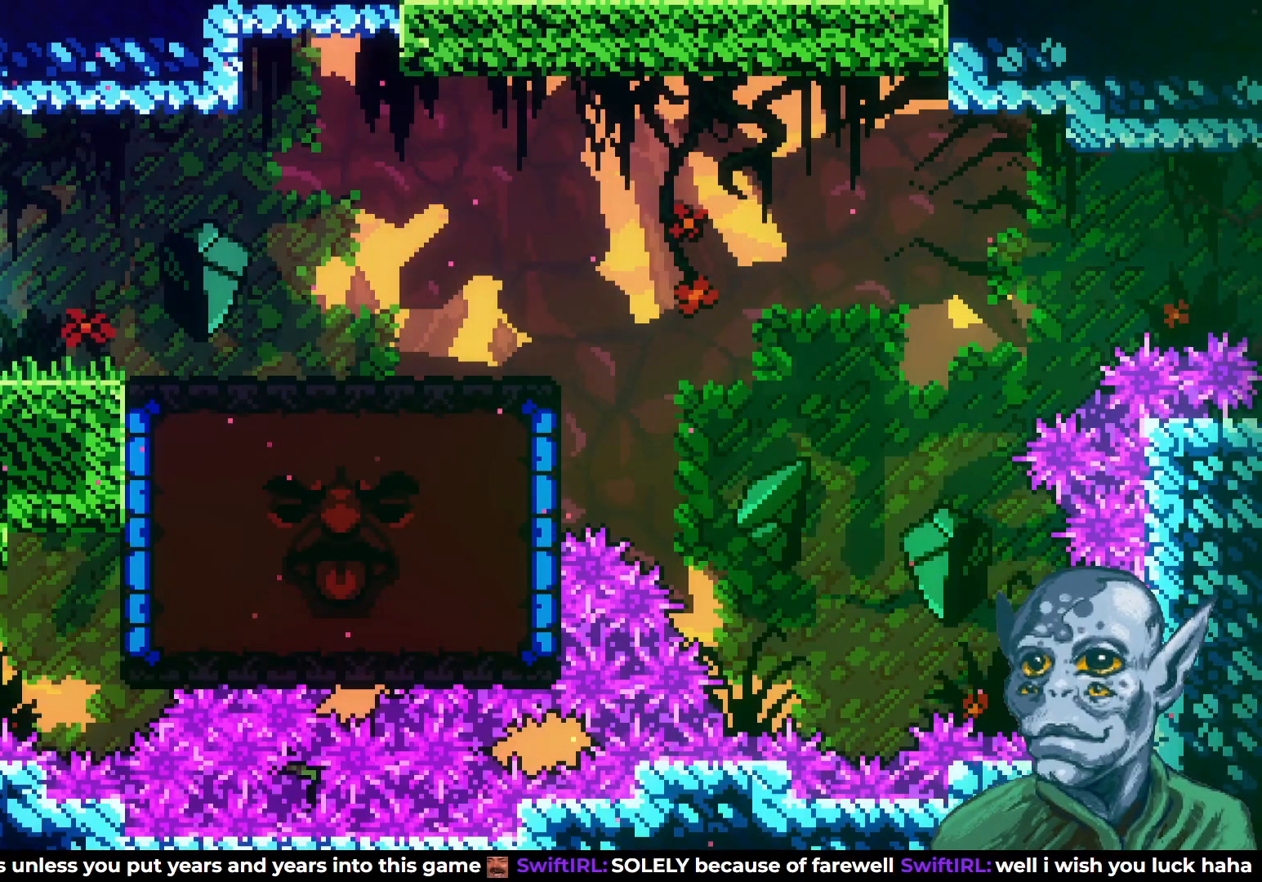
{"buttons": ["DPAD_RIGHT"], "left_stick": "center", "right_stick": "center", "events": [[67, "SQUARE", "up"], [150, "CROSS", "down"], [267, "CROSS", "up"]]}
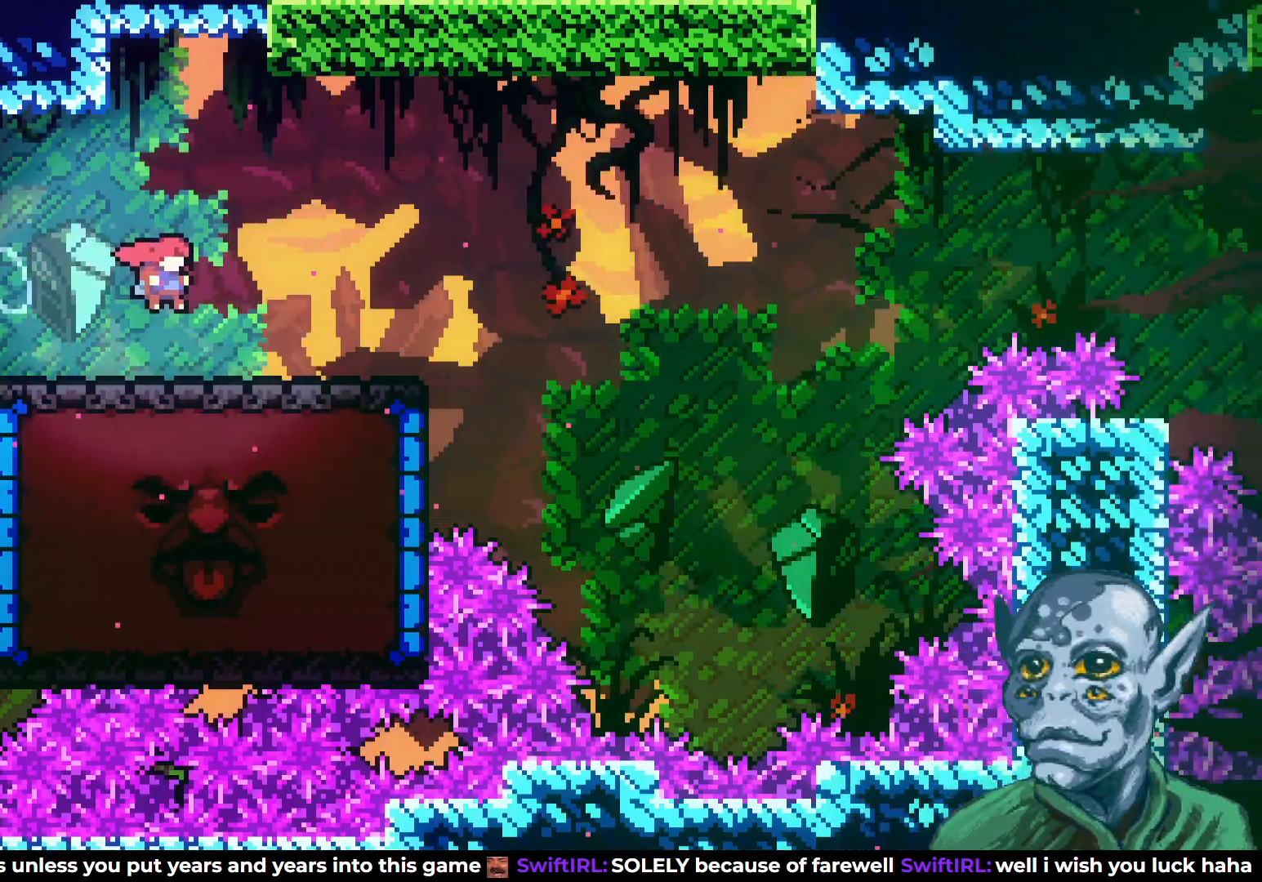
{"buttons": ["CROSS", "DPAD_RIGHT"], "left_stick": "center", "right_stick": "center", "events": [[50, "DPAD_RIGHT", "up"], [50, "DPAD_UP", "down"], [67, "DPAD_LEFT", "down"], [83, "DPAD_UP", "up"], [217, "DPAD_LEFT", "up"], [317, "DPAD_RIGHT", "down"], [467, "CROSS", "down"]]}
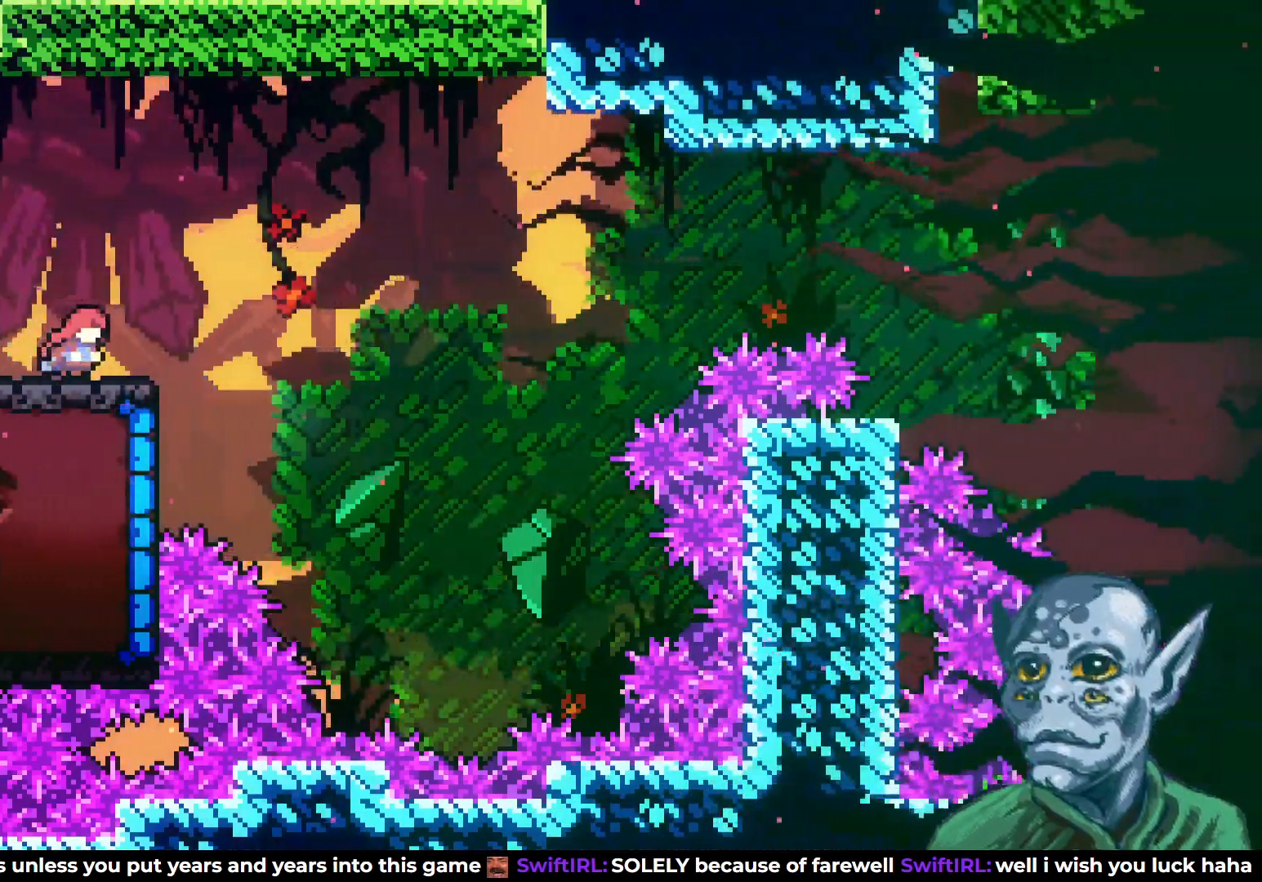
{"buttons": ["SQUARE", "DPAD_LEFT"], "left_stick": "center", "right_stick": "center", "events": [[83, "CROSS", "up"], [183, "DPAD_RIGHT", "up"], [350, "DPAD_LEFT", "down"], [500, "SQUARE", "down"]]}
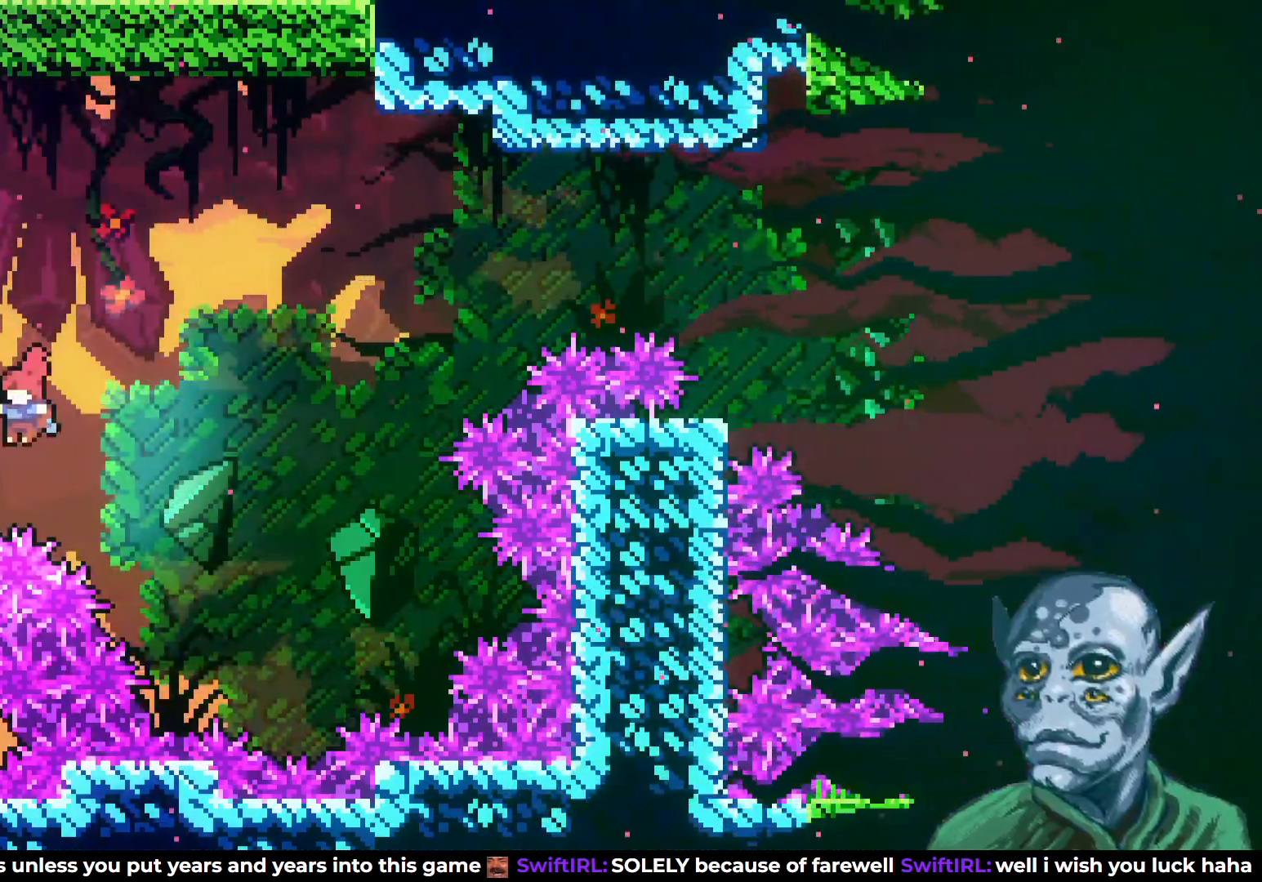
{"buttons": ["DPAD_LEFT"], "left_stick": "center", "right_stick": "center", "events": [[100, "DPAD_UP", "down"], [333, "SQUARE", "up"], [433, "DPAD_UP", "up"]]}
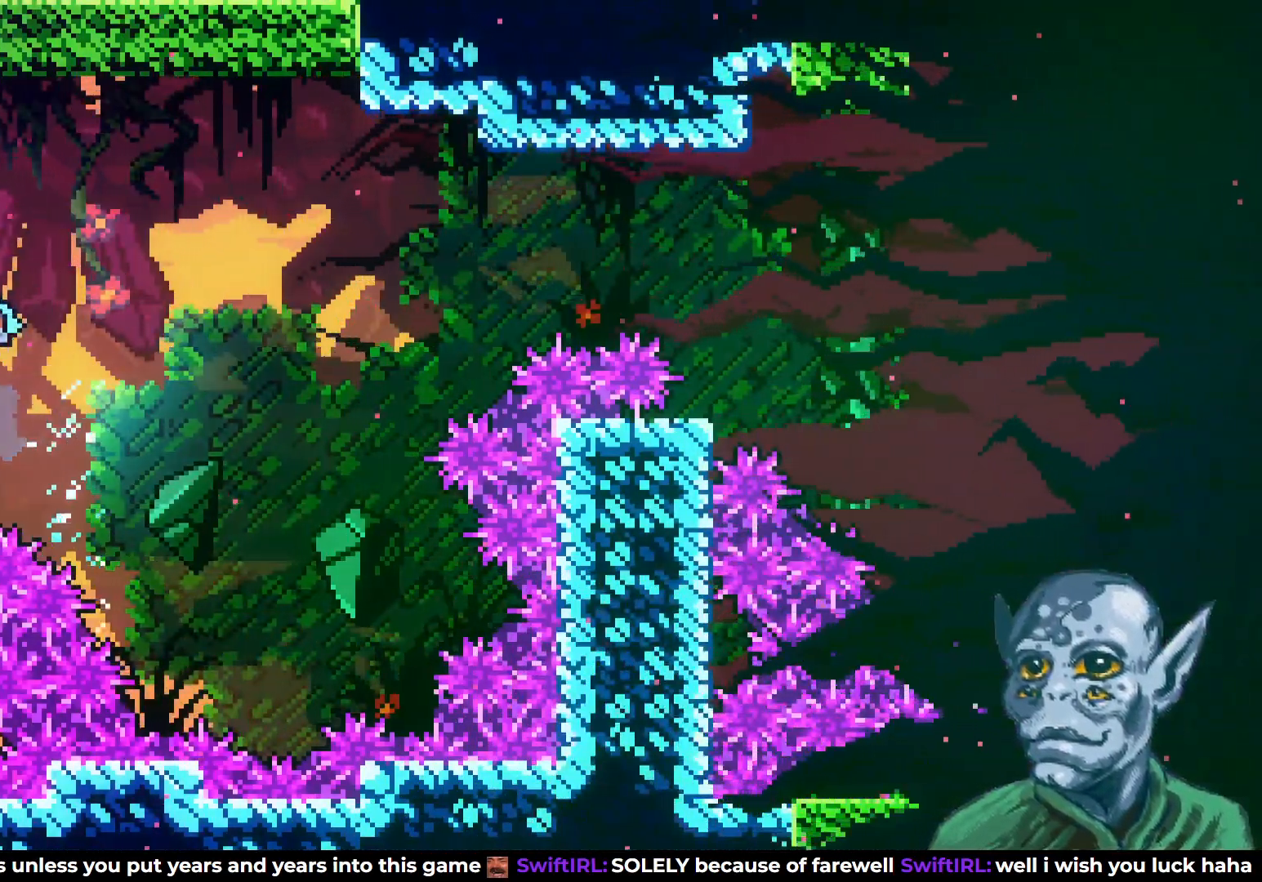
{"buttons": [], "left_stick": "center", "right_stick": "center", "events": [[233, "DPAD_LEFT", "up"]]}
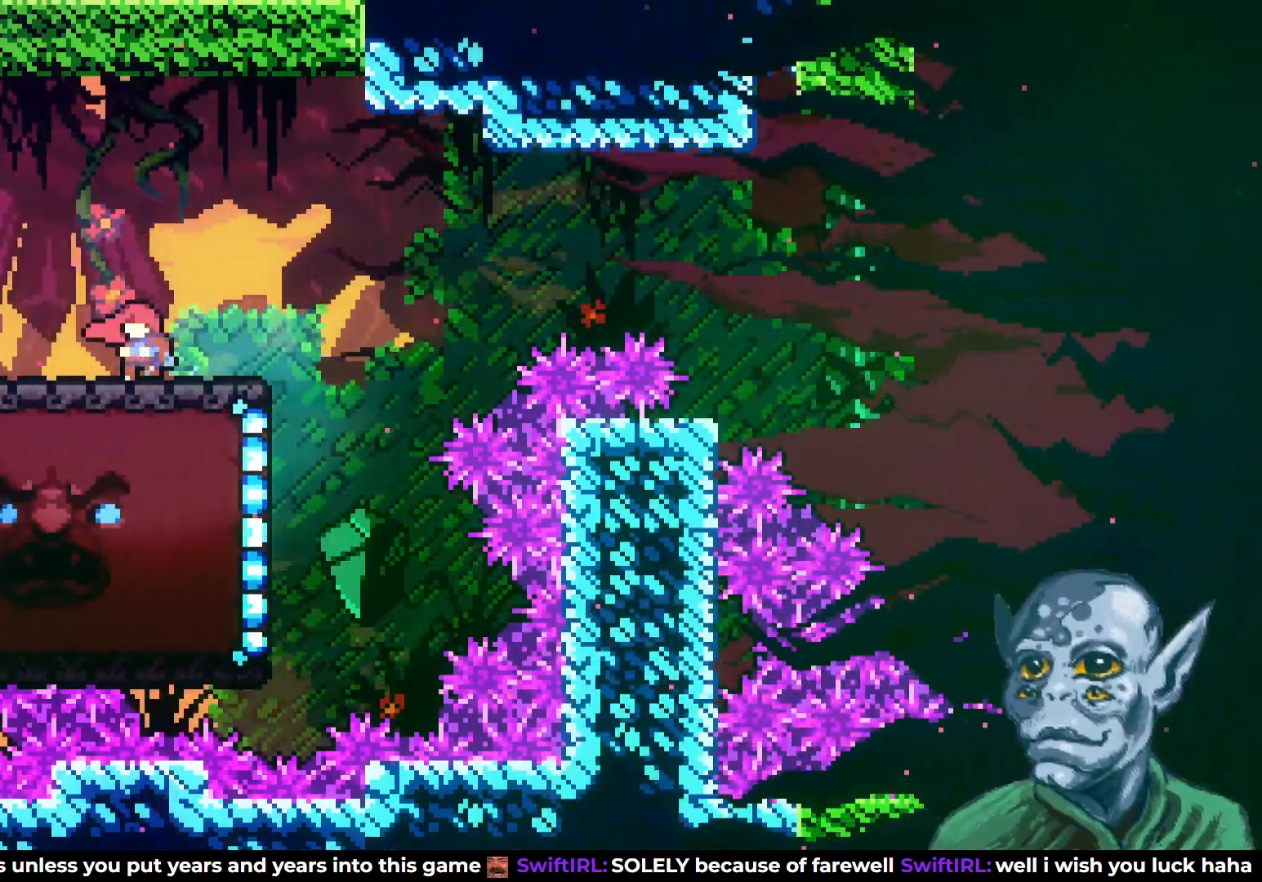
{"buttons": ["DPAD_RIGHT"], "left_stick": "center", "right_stick": "center", "events": [[67, "DPAD_RIGHT", "down"], [133, "CROSS", "down"], [500, "CROSS", "up"]]}
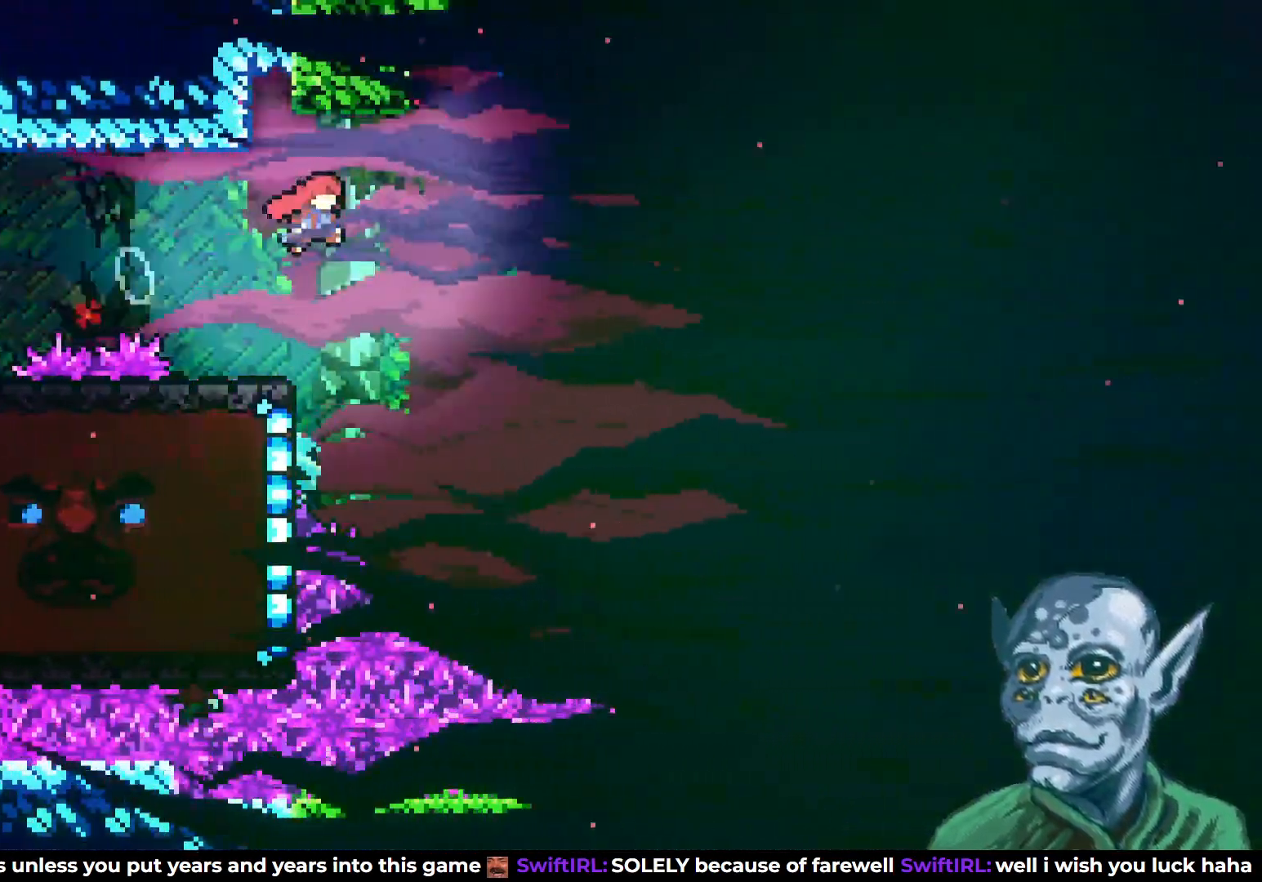
{"buttons": ["DPAD_LEFT"], "left_stick": "center", "right_stick": "center", "events": [[67, "DPAD_RIGHT", "up"], [167, "DPAD_LEFT", "down"]]}
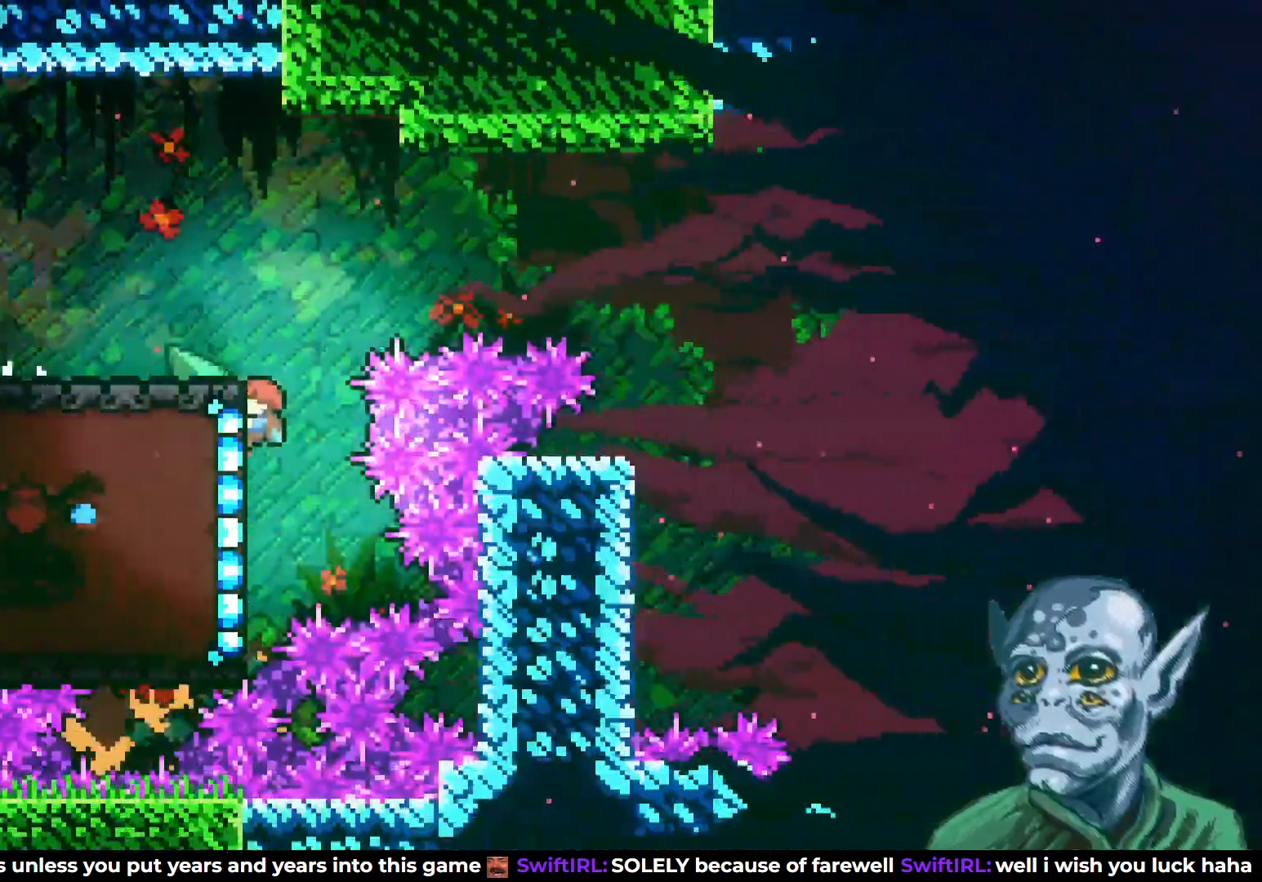
{"buttons": [], "left_stick": "center", "right_stick": "center", "events": [[33, "CROSS", "down"], [167, "DPAD_UP", "down"], [300, "DPAD_LEFT", "up"], [317, "DPAD_UP", "up"], [367, "CROSS", "up"]]}
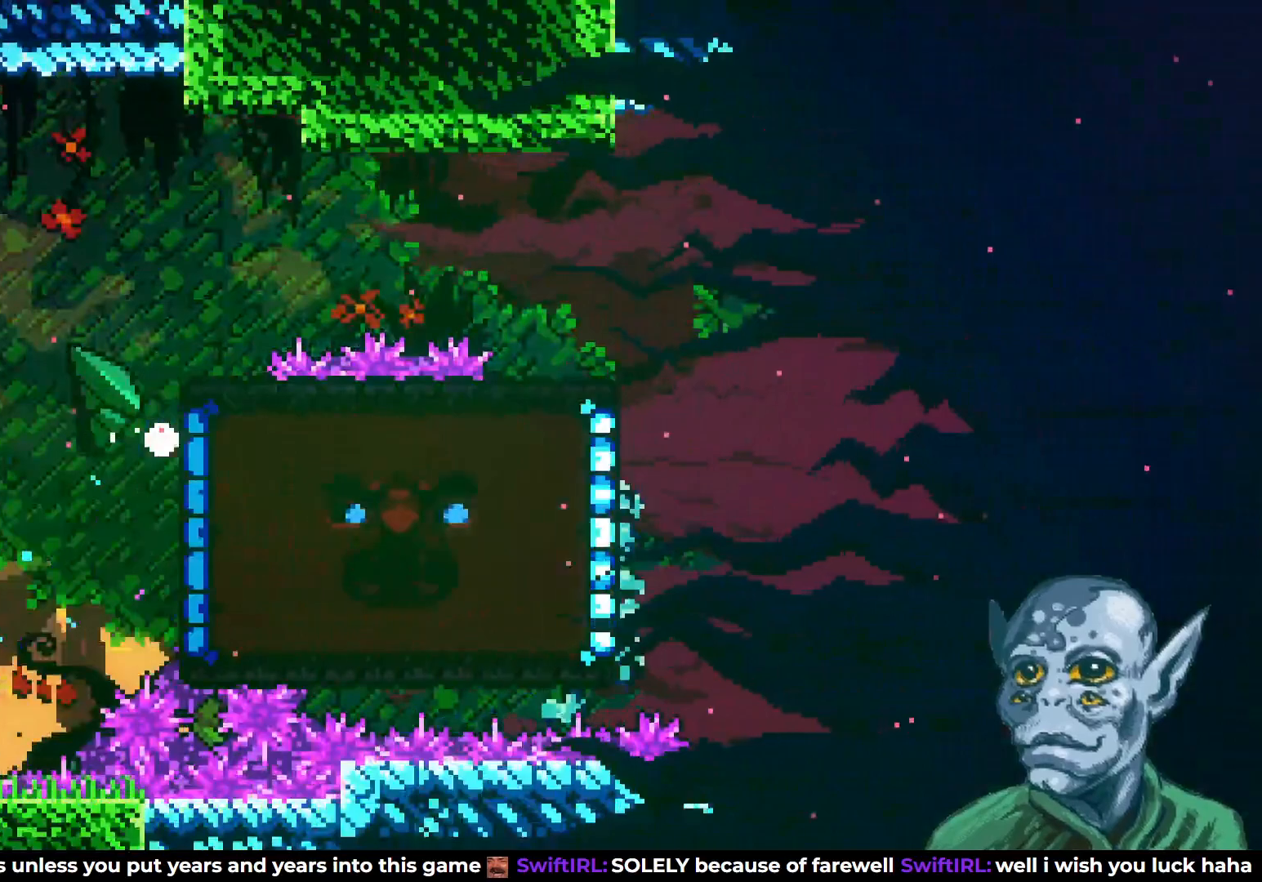
{"buttons": [], "left_stick": "center", "right_stick": "center", "events": []}
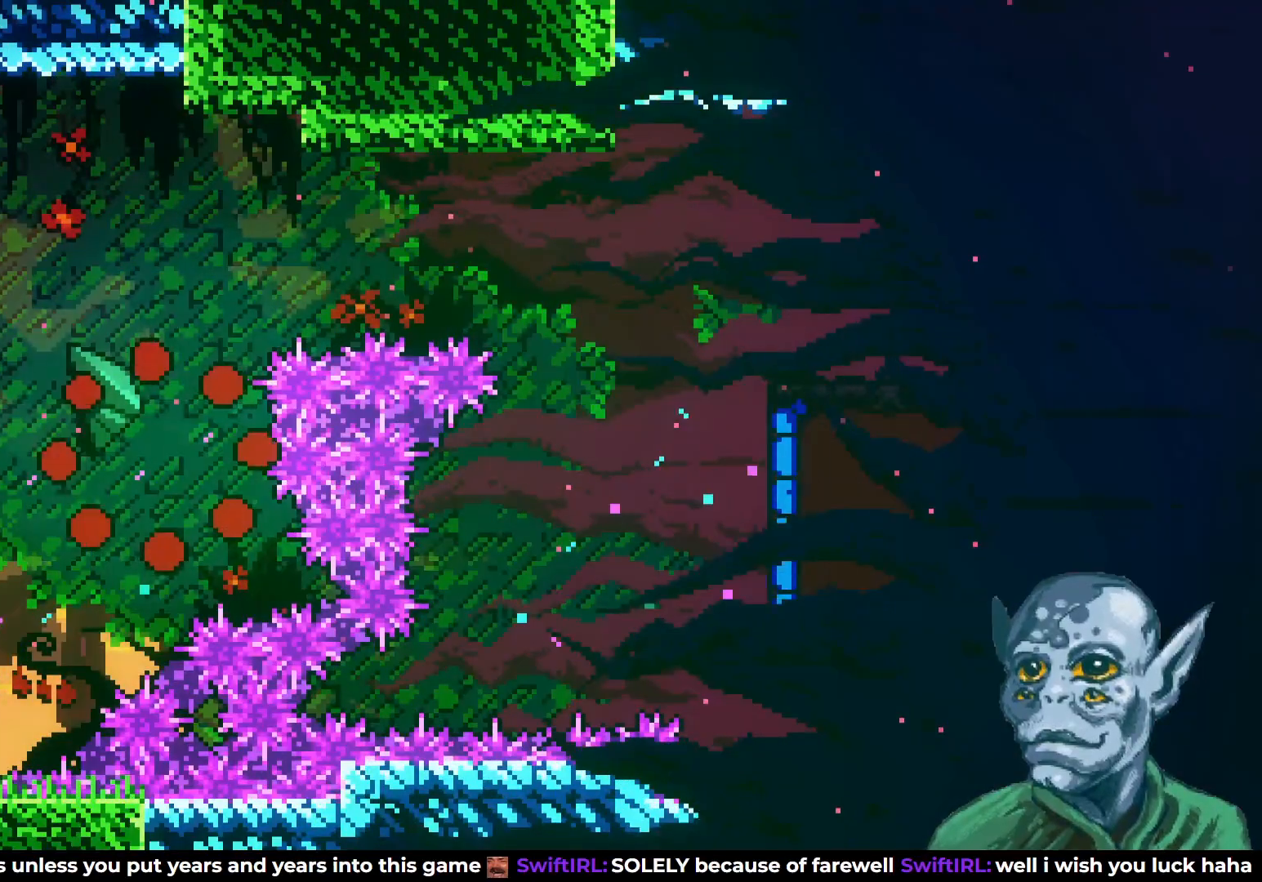
{"buttons": [], "left_stick": "center", "right_stick": "center", "events": []}
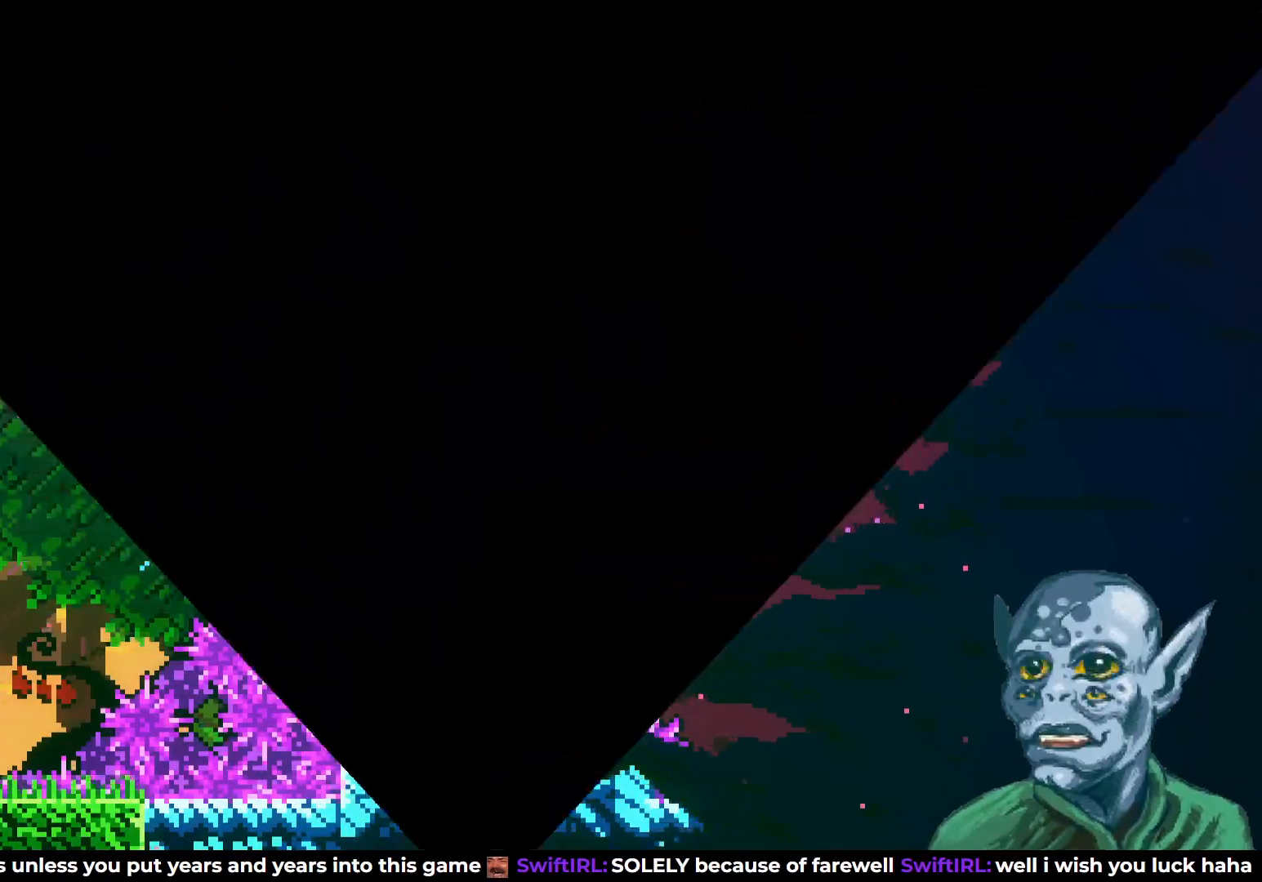
{"buttons": [], "left_stick": "center", "right_stick": "center", "events": []}
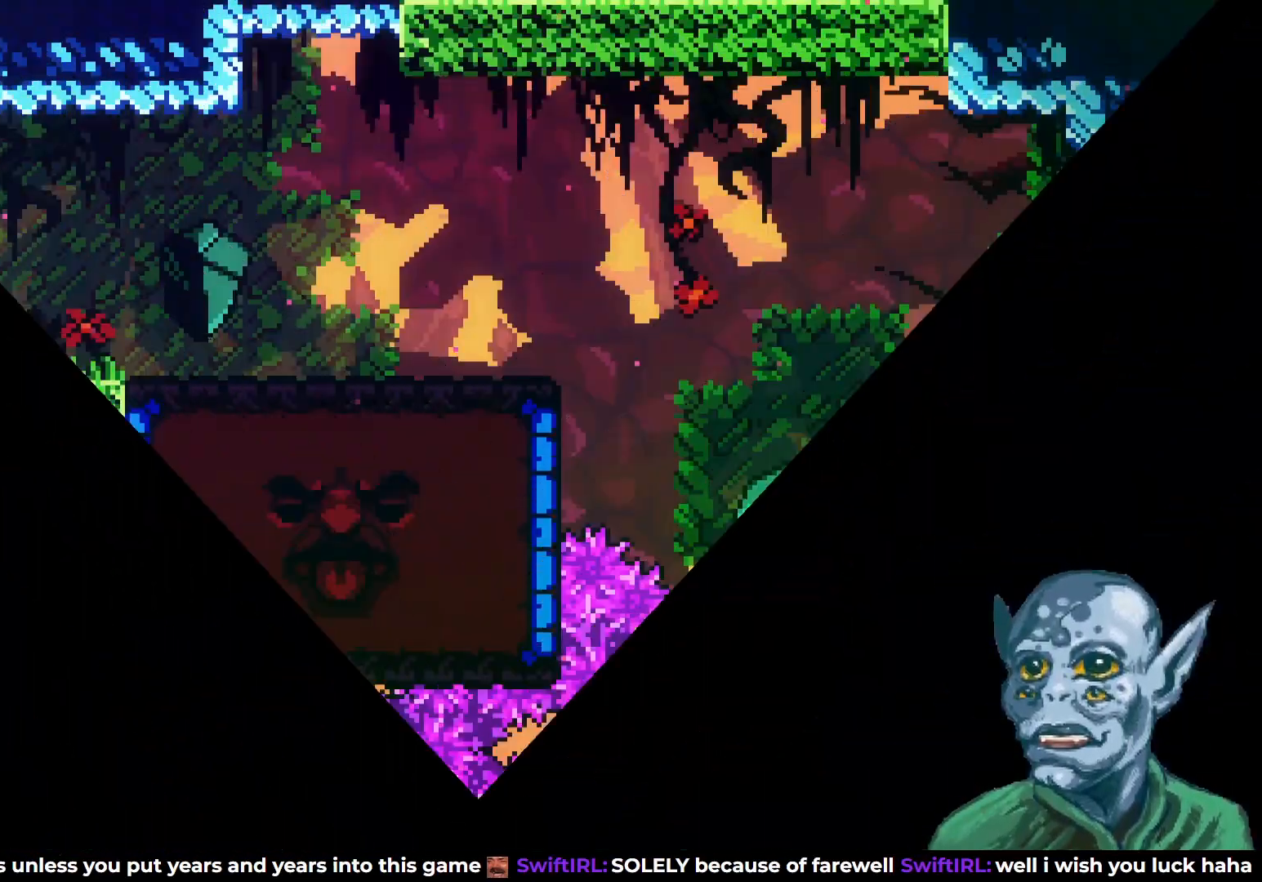
{"buttons": ["DPAD_RIGHT"], "left_stick": "center", "right_stick": "center", "events": [[83, "DPAD_RIGHT", "down"]]}
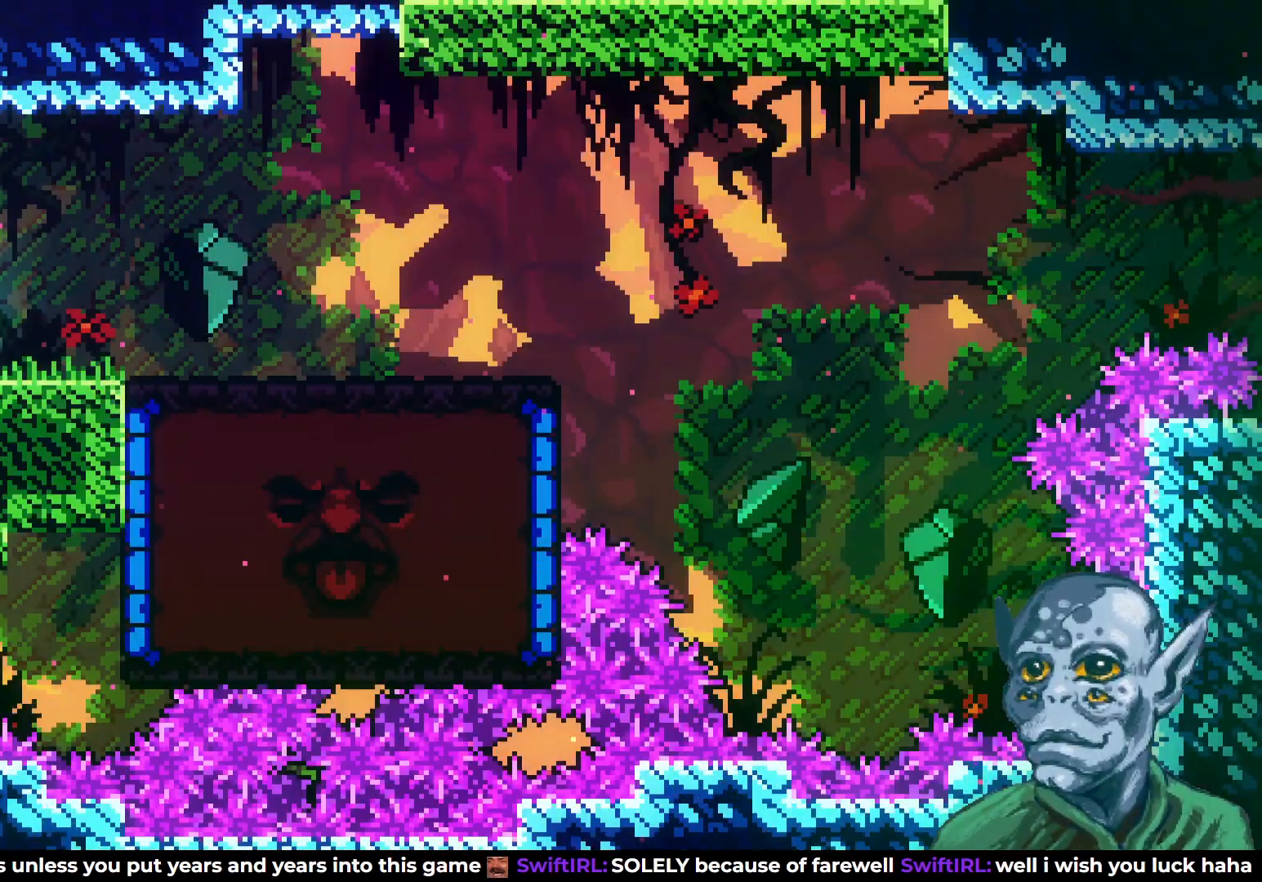
{"buttons": [], "left_stick": "center", "right_stick": "center", "events": [[33, "SQUARE", "down"], [133, "SQUARE", "up"], [183, "CROSS", "down"], [317, "CROSS", "up"], [383, "DPAD_RIGHT", "up"]]}
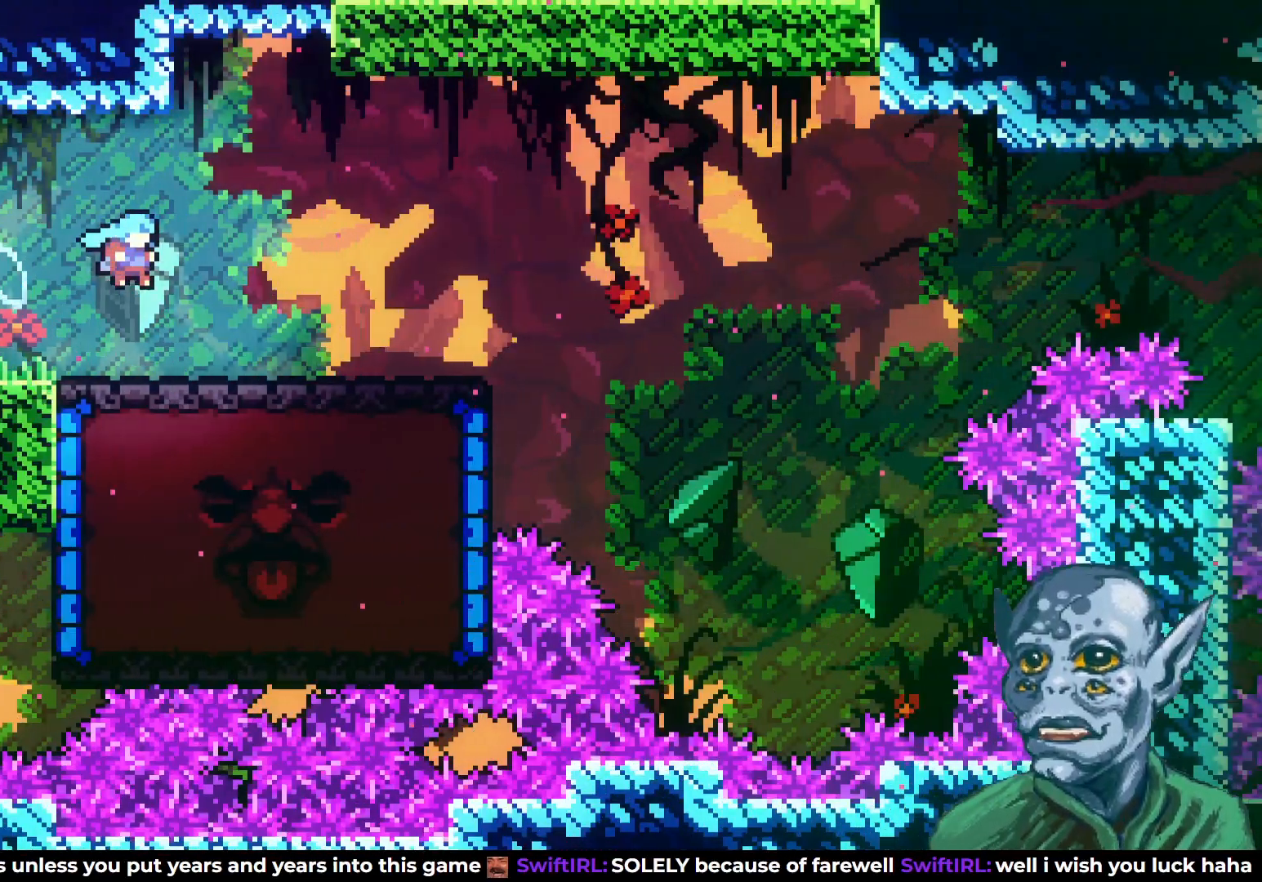
{"buttons": ["CROSS", "DPAD_RIGHT"], "left_stick": "center", "right_stick": "center", "events": [[17, "DPAD_LEFT", "down"], [200, "DPAD_LEFT", "up"], [267, "DPAD_RIGHT", "down"], [450, "CROSS", "down"]]}
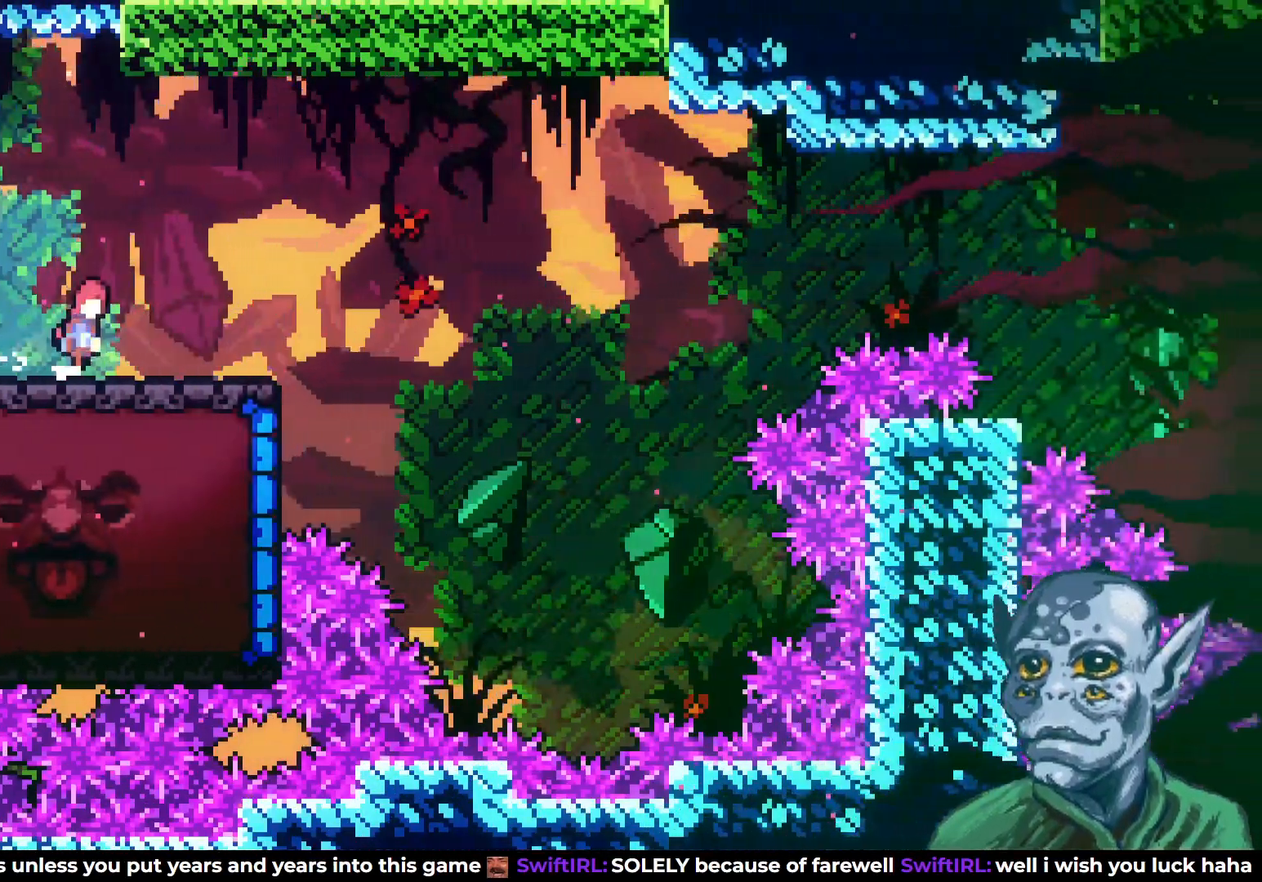
{"buttons": [], "left_stick": "center", "right_stick": "center", "events": [[383, "CROSS", "up"], [450, "DPAD_RIGHT", "up"]]}